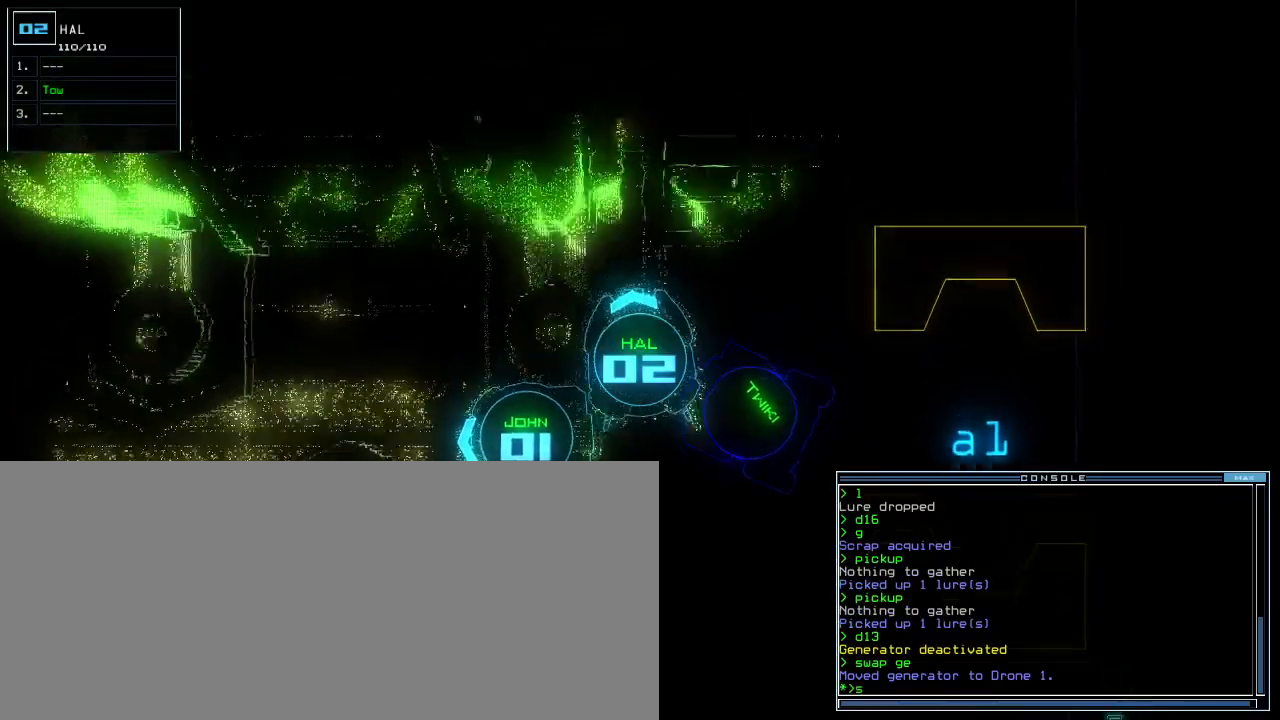
Gameplay with keyboard; each line is a JSON object with the keys held at the frame after it. "events" lists presses ("down") and releases ("up") of ".", "0", "1", "2", "3", "4", "5", "6", "7", "8", "9", "a", "b", "backspace", "c", "caps_lock", "comma", "ctrl_l", "ctrl_r", "d", "down", "e", "equals", "escape", "f", "f6", "g", "h", "i", "j", "k", "l", "left", "m", "minus", "n", "o", "p", "q", "quote", "r", "return", "right", "s", "semicolon", "shift_l", "shift_r", "space", "t", "tab", "tilde", "u", "up", "v", "w", "x", "y" and "z" between this image and that frame as [ms after this image, input, new state], when the widget could be followed in between. No other keys are recorded. Mouse input is not recorded.
{"keys": [], "events": [[33, "s", "up"], [117, "w", "down"], [167, "a", "down"], [217, "up", "up"], [217, "w", "up"], [233, "left", "up"], [283, "a", "up"]]}
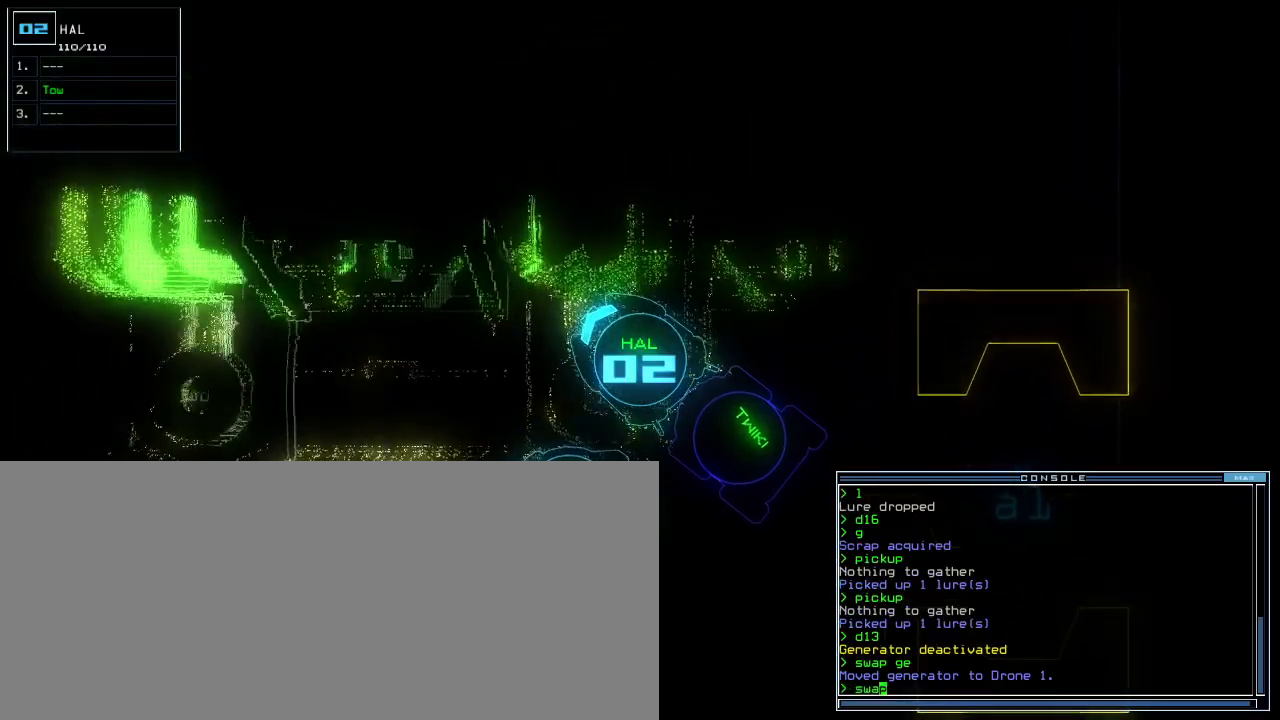
{"keys": []}
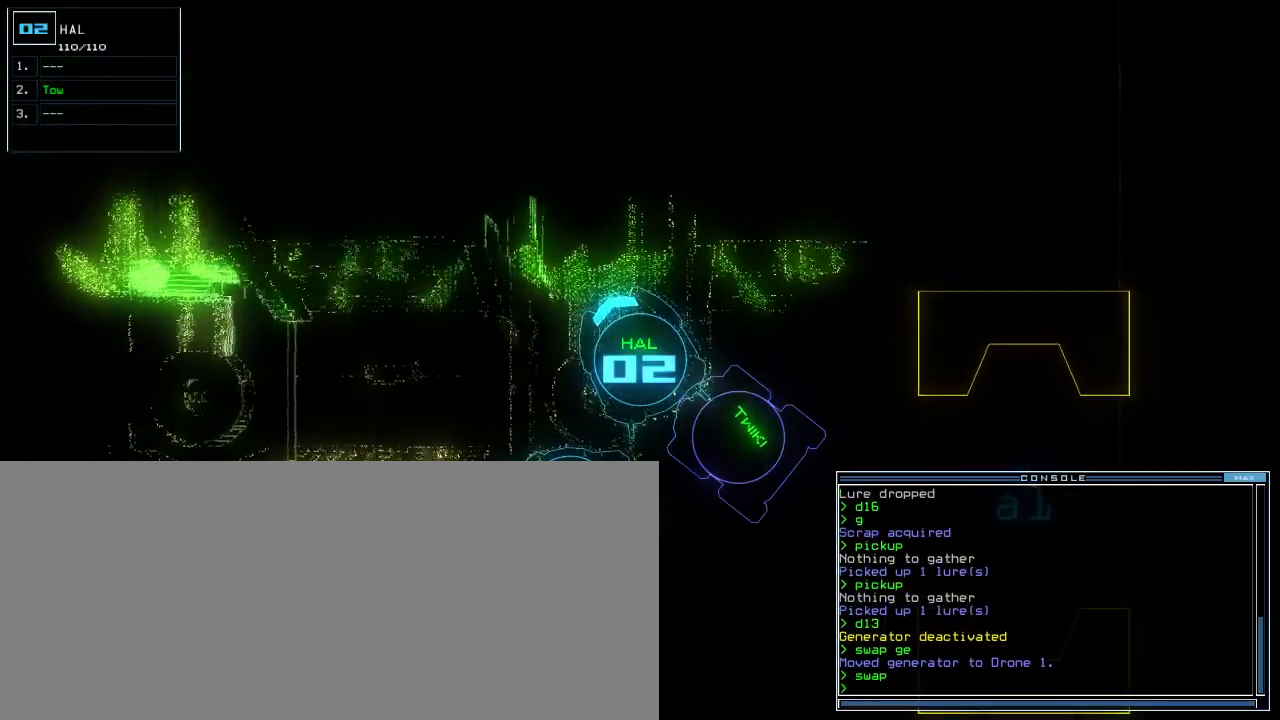
{"keys": ["right"], "events": [[100, "s", "down"], [150, "s", "up"], [233, "w", "down"], [283, "a", "down"], [317, "w", "up"], [350, "return", "down"], [400, "a", "up"], [400, "return", "up"], [500, "right", "down"]]}
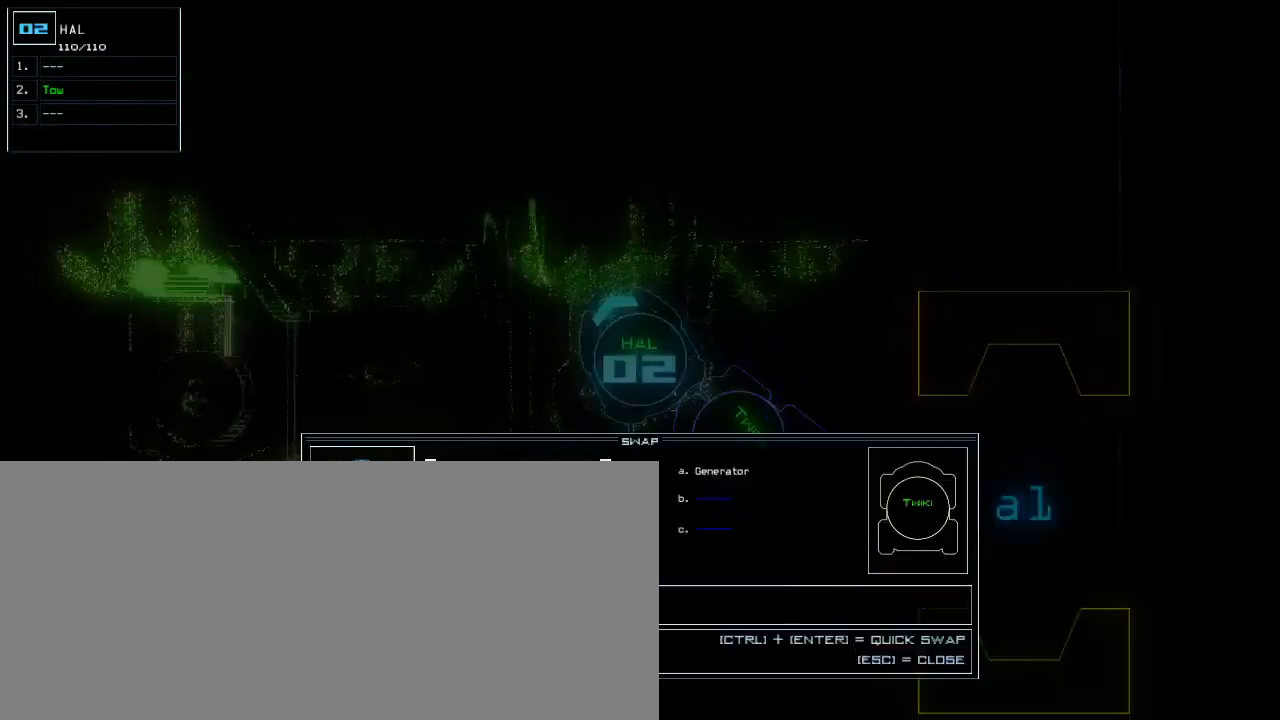
{"keys": [], "events": [[150, "right", "up"], [283, "return", "down"], [350, "return", "up"]]}
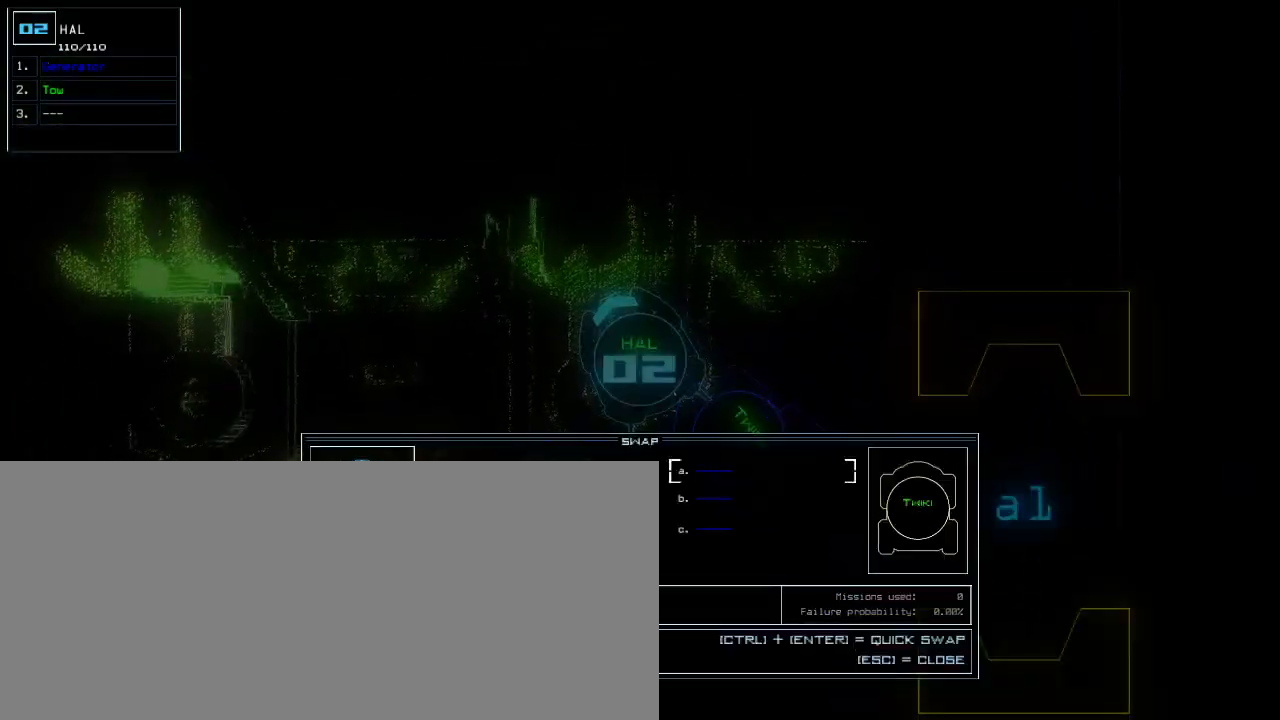
{"keys": [], "events": [[383, "escape", "down"], [500, "escape", "up"]]}
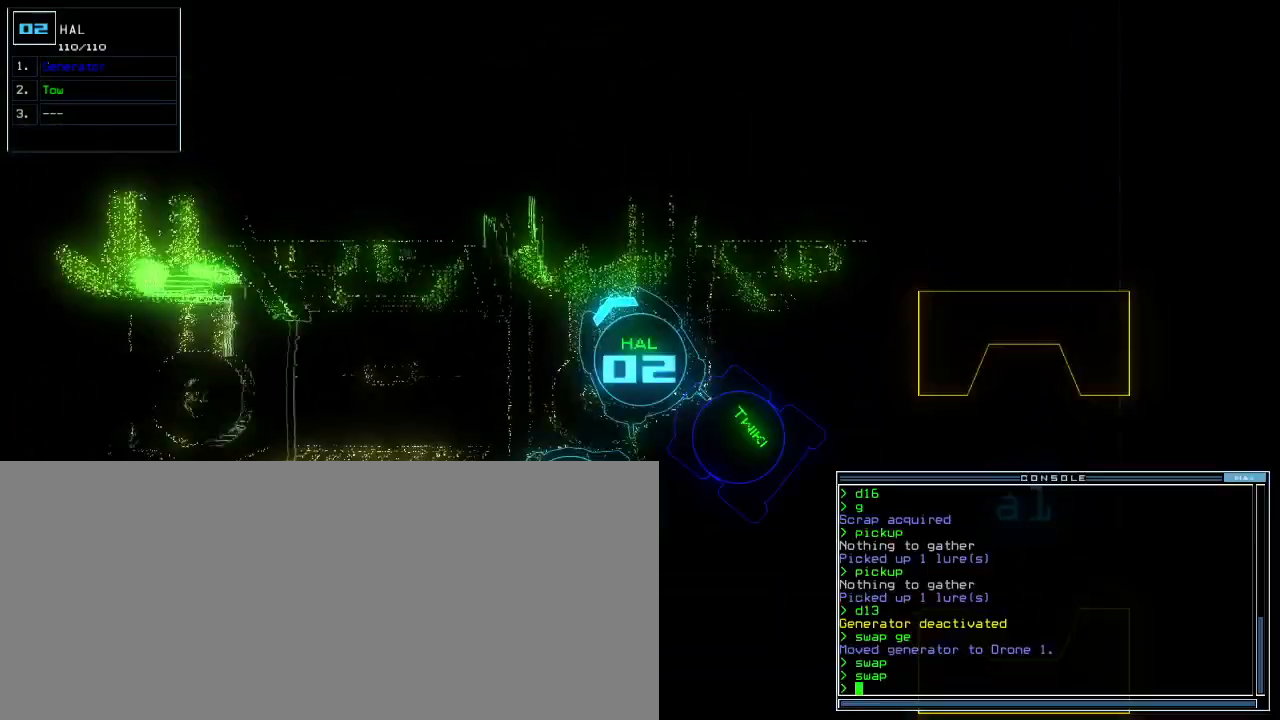
{"keys": [], "events": [[417, "t", "down"], [500, "t", "up"]]}
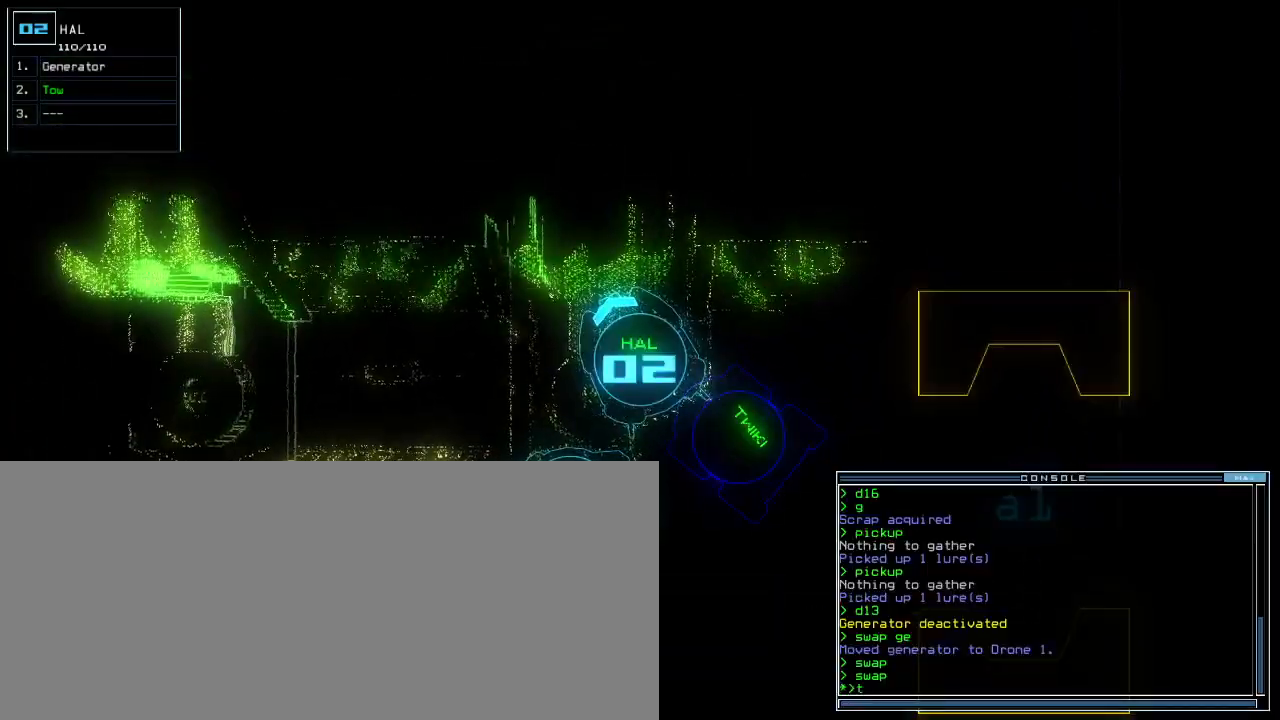
{"keys": [], "events": [[33, "o", "down"], [167, "o", "up"], [183, "return", "down"], [300, "return", "up"], [333, "space", "down"], [417, "space", "up"]]}